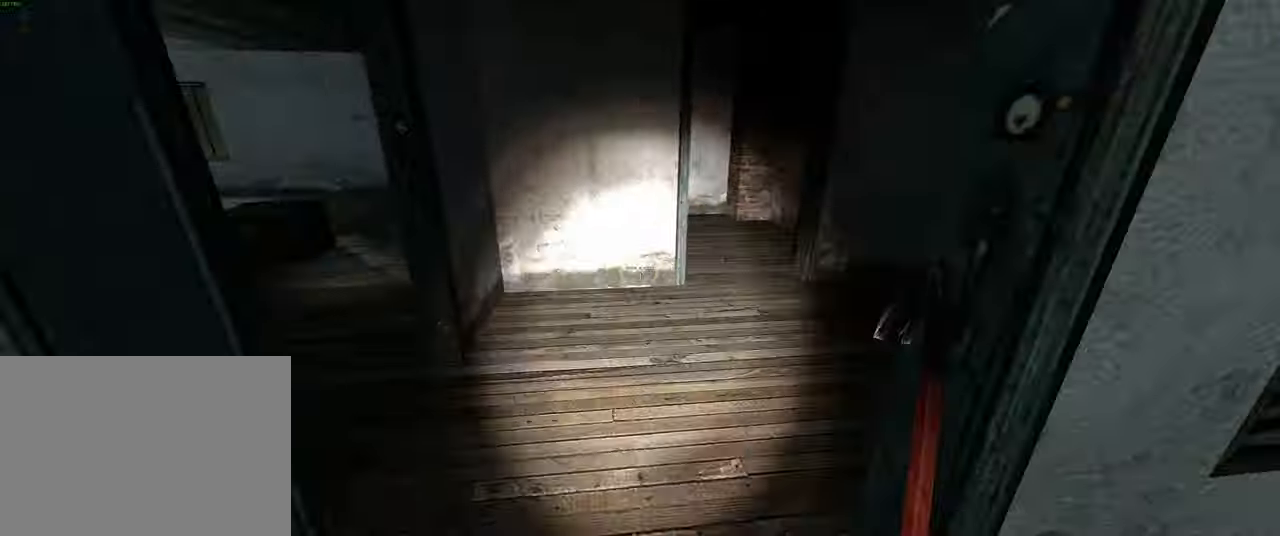
Gameplay with keyboard and mouse; each line is a JSON object with the keys and mouse buttons held at the frame after it. "events" lists presses ("down") and releases ("up") of "1", "2", "3", "4", "5", "a", "alt", "b", "c", "ctrl", "d", "e", "f", "g", "q", "r", "s", "shift", "space", "t", "tab", "v", "w", "x", "z", "mouse_left", "mouse_wheel", "mouse_right" and "mouse_mb5" between this image and that frame as [ms after this image, input, new state], when the widget could be followed in between. "mouse_left", "mouse_wheel", "mouse_right", "mouse_mb5" = the "left", "wheel", "right", "mb5" buttons of the "mouse" list. No other keys are recorded. "wheel" means that the mouse wheel is clicked or scrolled. Mouse movement is not recorded. Not read: mouse_mb4.
{"keys": ["a"], "mouse": [], "events": [[133, "a", "up"], [350, "a", "down"], [400, "w", "up"]]}
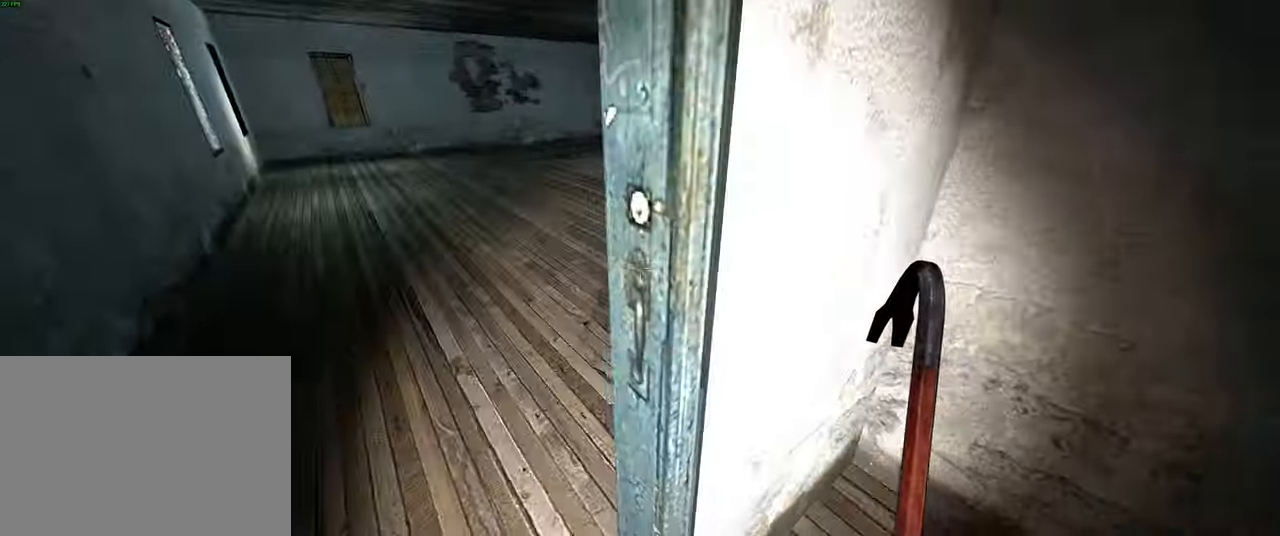
{"keys": ["w"], "mouse": [], "events": [[33, "w", "down"], [50, "a", "up"]]}
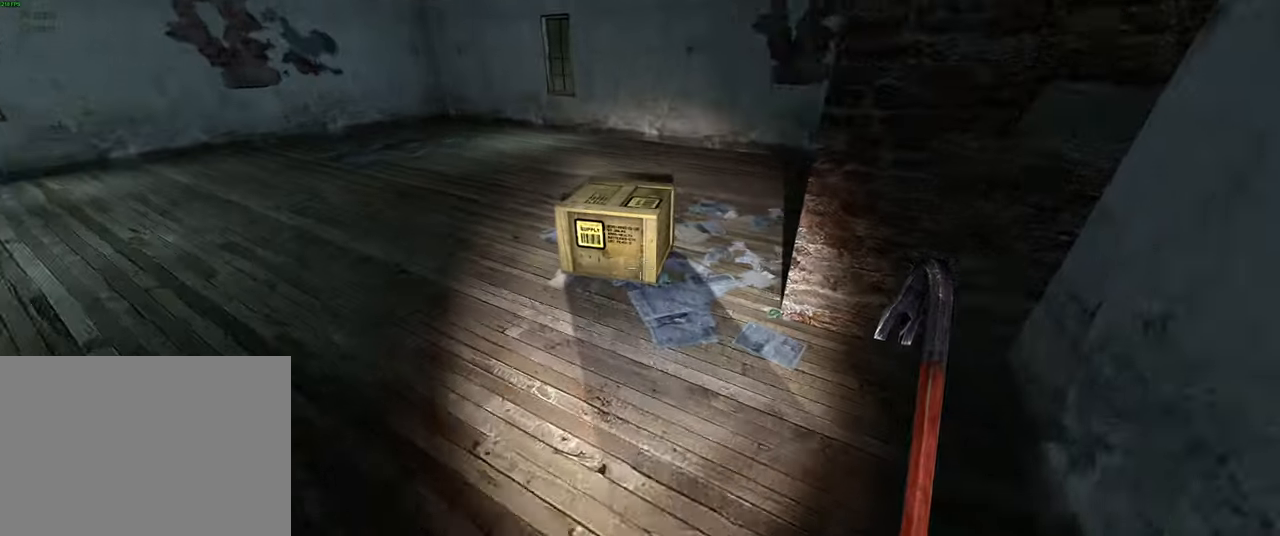
{"keys": [], "mouse": [], "events": [[267, "w", "up"], [367, "mouse_left", "down"], [484, "mouse_left", "up"]]}
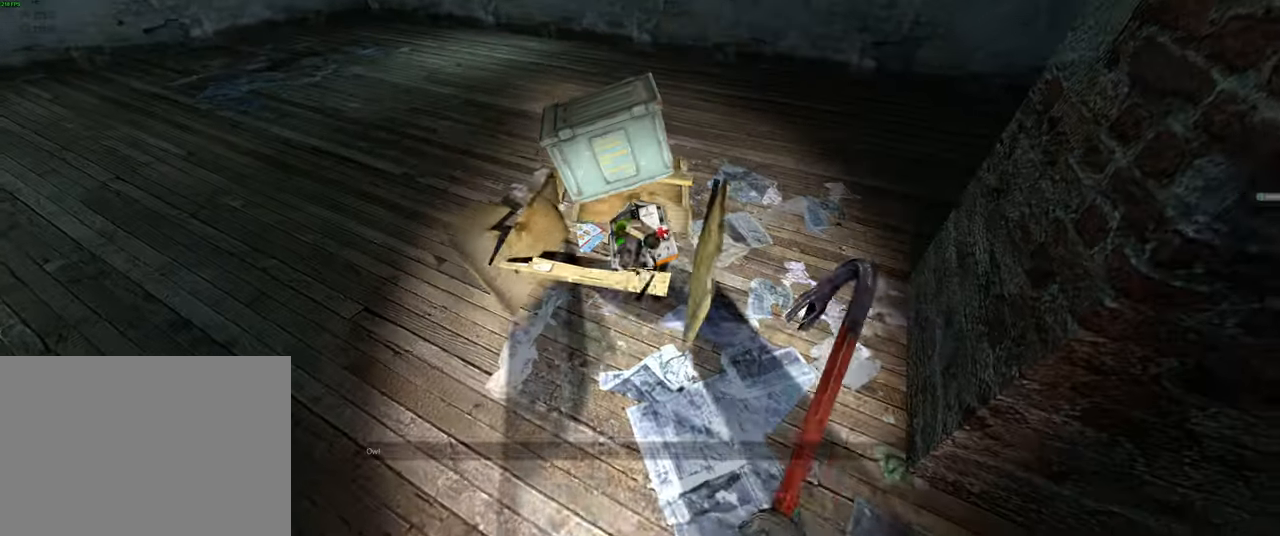
{"keys": [], "mouse": [], "events": [[350, "w", "down"], [500, "w", "up"]]}
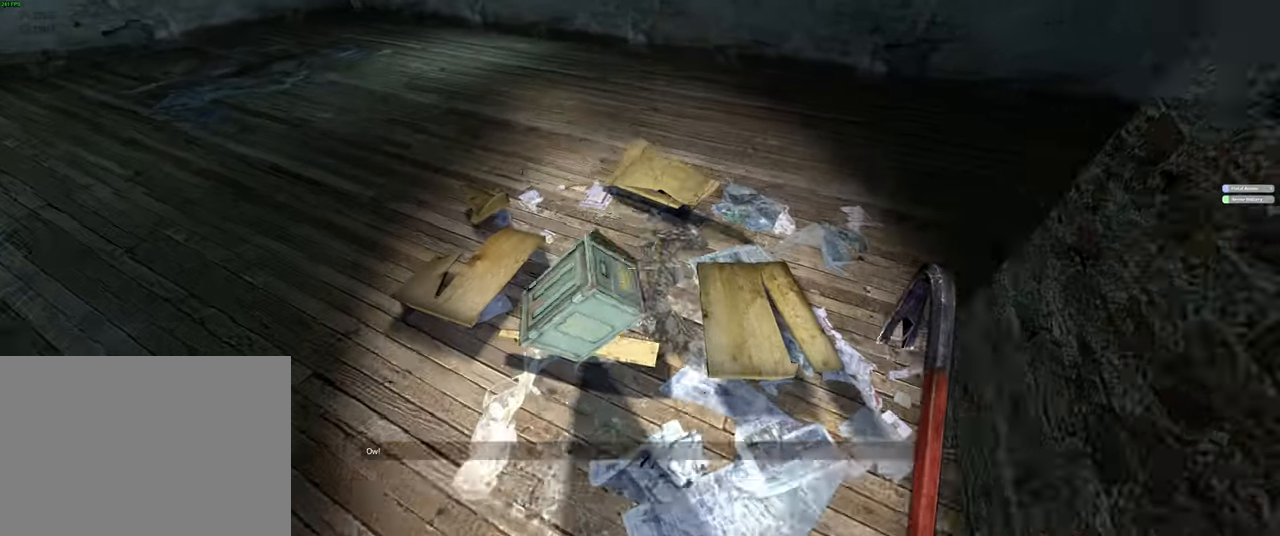
{"keys": ["a"], "mouse": [], "events": [[434, "a", "down"]]}
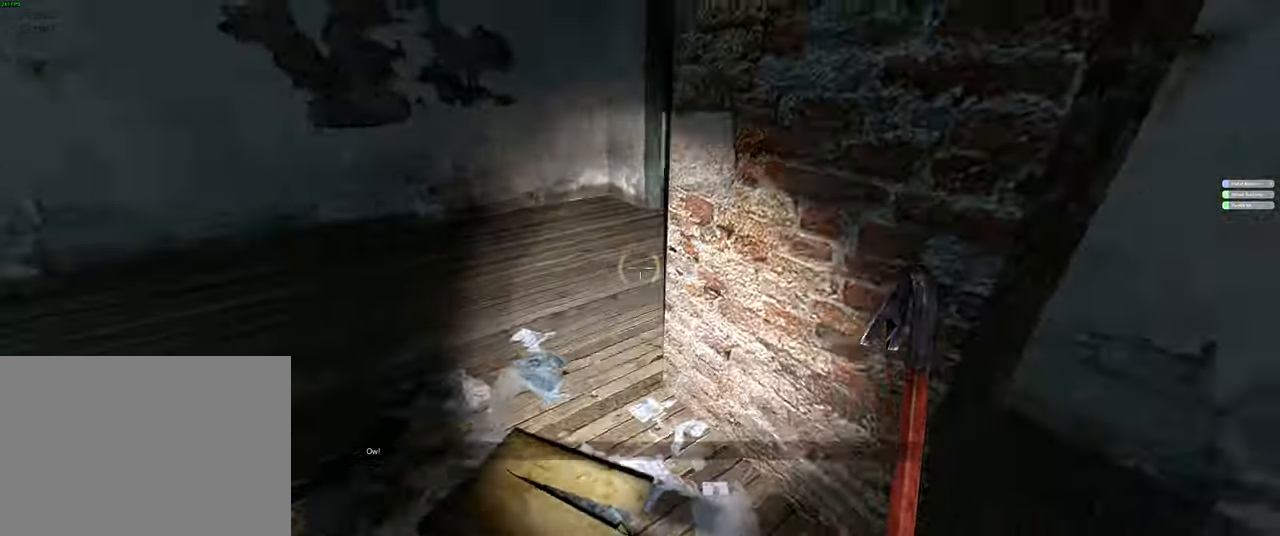
{"keys": ["d"], "mouse": [], "events": [[184, "a", "up"], [400, "d", "down"]]}
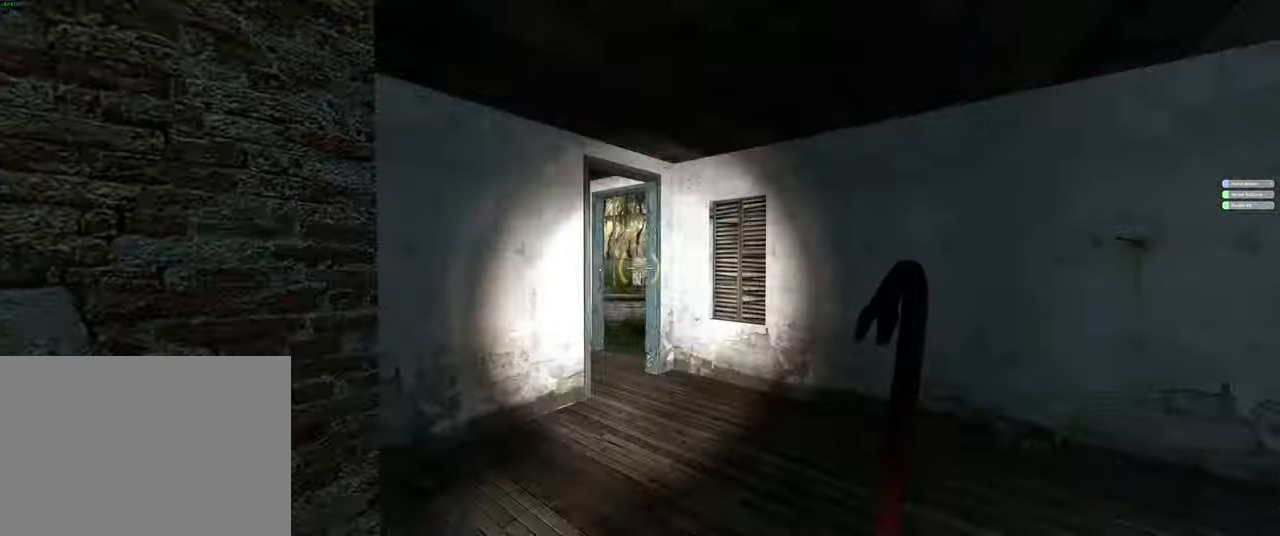
{"keys": ["w"], "mouse": [], "events": [[34, "w", "down"], [84, "d", "up"]]}
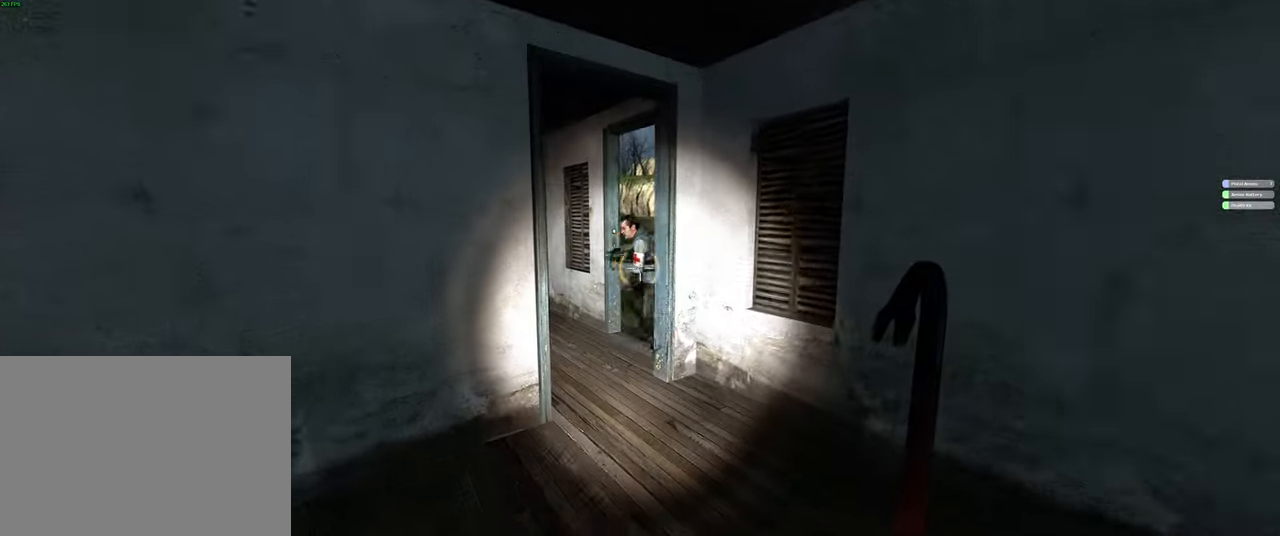
{"keys": [], "mouse": []}
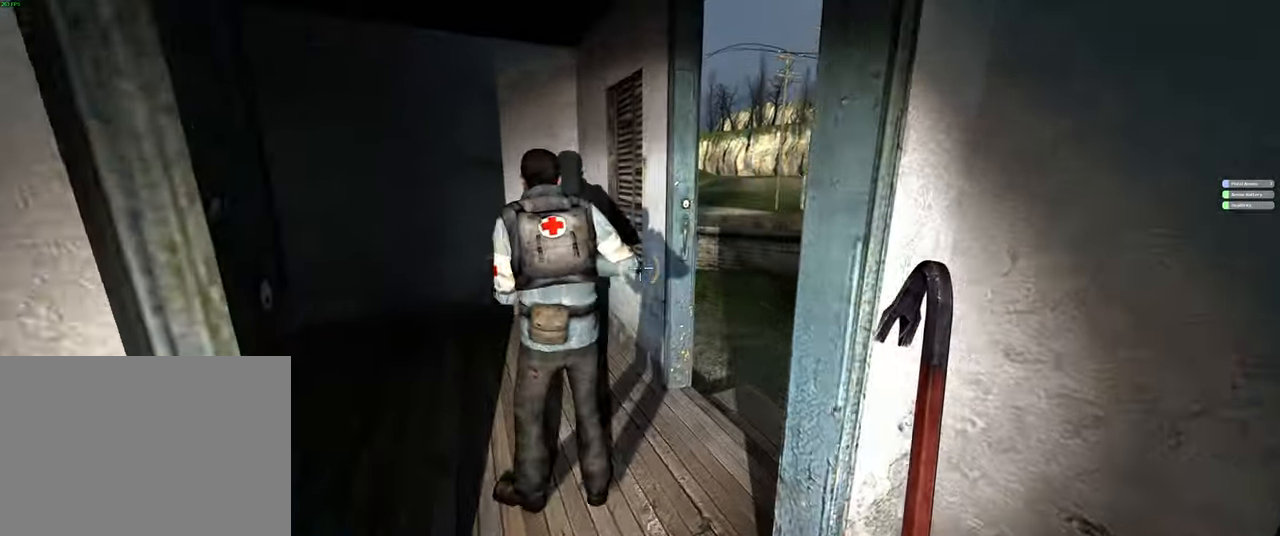
{"keys": [], "mouse": [], "events": [[67, "w", "down"], [234, "a", "down"], [317, "w", "up"], [350, "a", "up"]]}
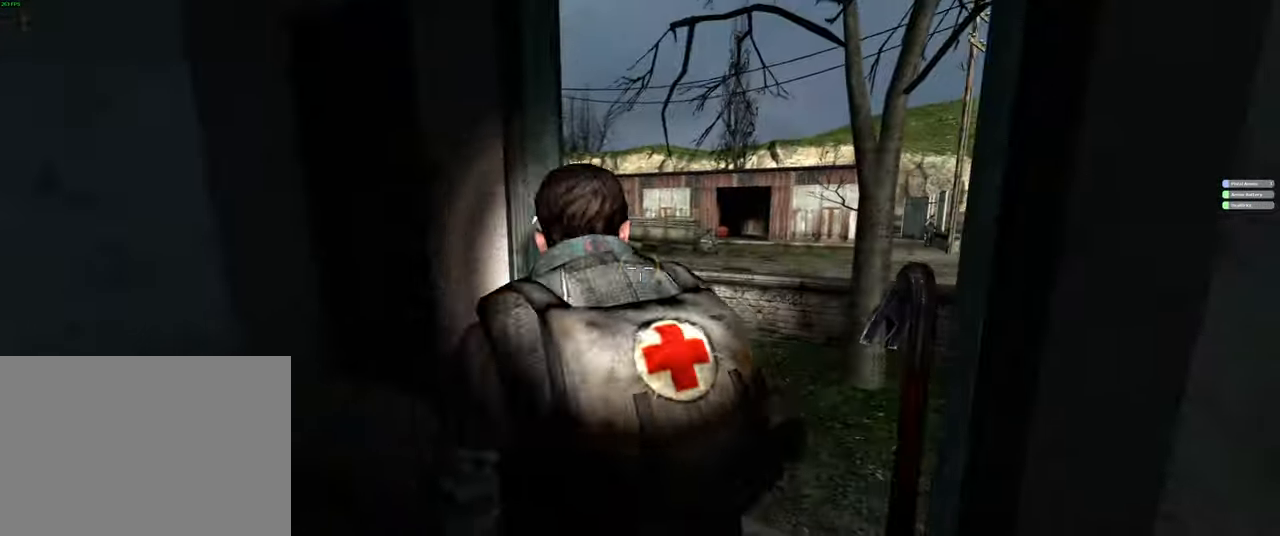
{"keys": ["w"], "mouse": [], "events": [[67, "w", "down"], [267, "d", "down"], [417, "d", "up"]]}
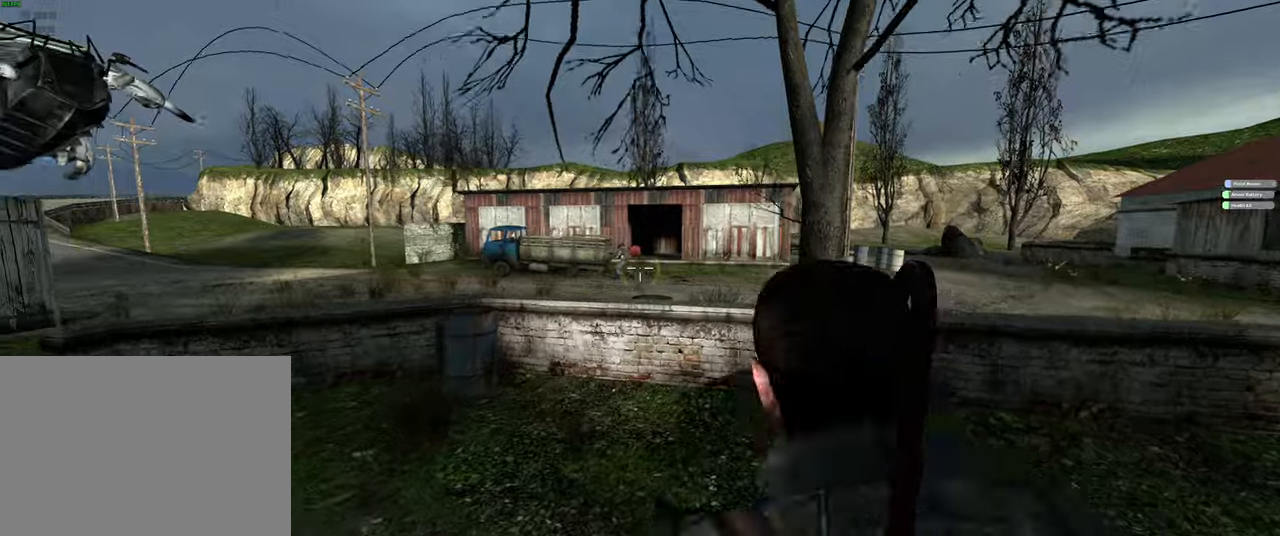
{"keys": ["w"], "mouse": [], "events": [[83, "4", "down"], [183, "4", "up"]]}
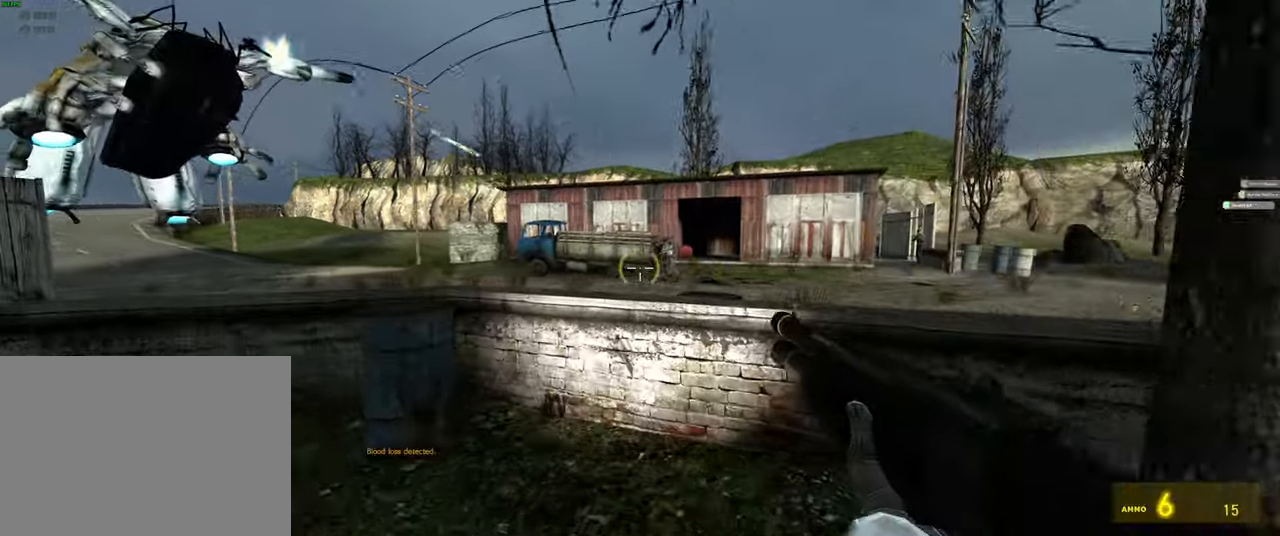
{"keys": ["w"], "mouse": [], "events": [[283, "a", "down"], [350, "w", "up"], [466, "a", "up"], [483, "w", "down"]]}
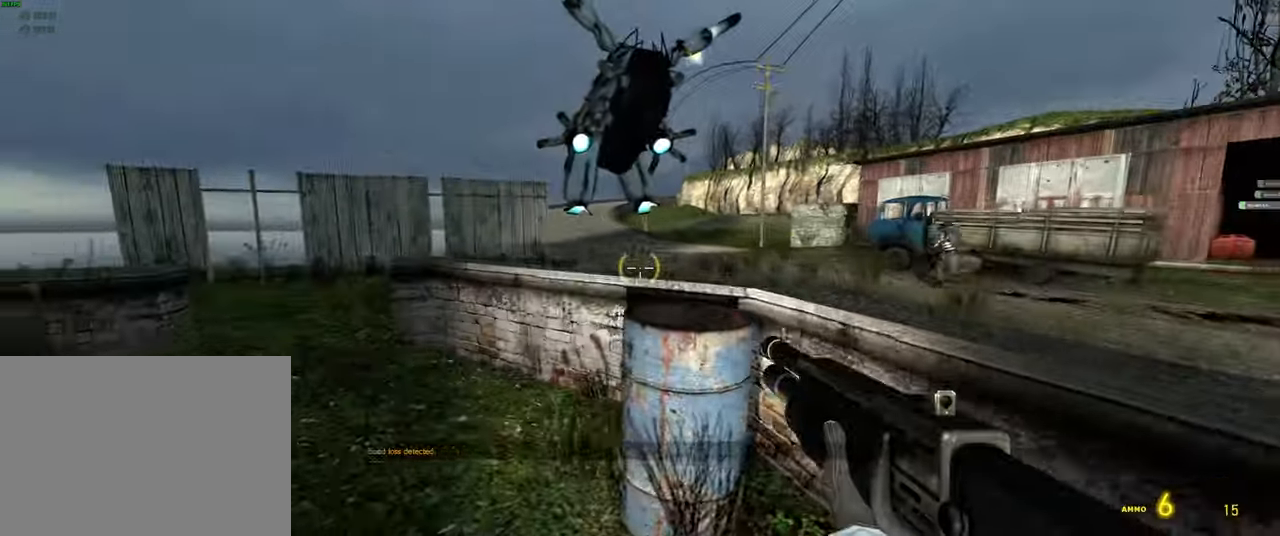
{"keys": ["shift", "w"], "mouse": [], "events": [[16, "shift", "down"], [100, "a", "down"], [400, "a", "up"]]}
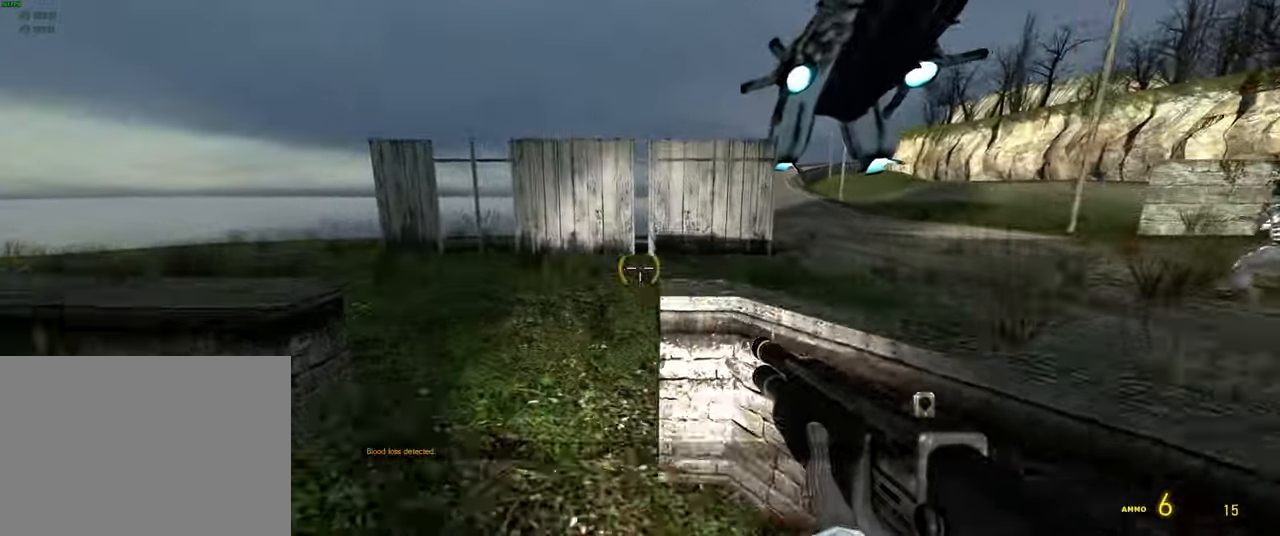
{"keys": ["a"], "mouse": [], "events": [[66, "space", "down"], [166, "a", "down"], [200, "space", "up"], [233, "w", "up"], [283, "shift", "up"]]}
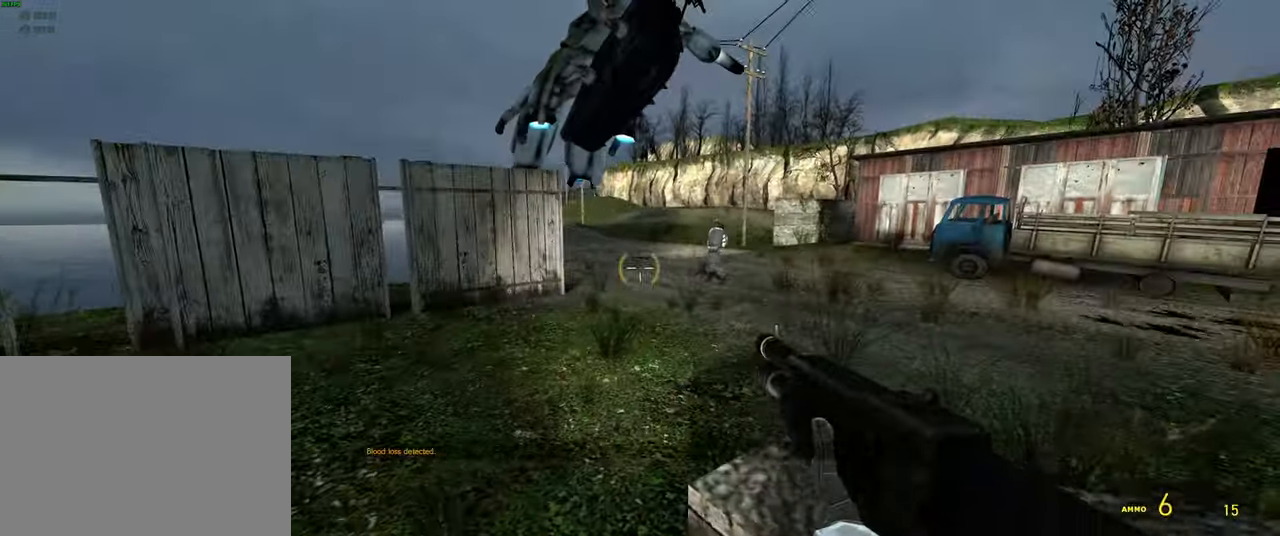
{"keys": ["a", "shift", "w"], "mouse": [], "events": [[83, "shift", "down"], [166, "w", "down"], [250, "a", "up"], [400, "a", "down"]]}
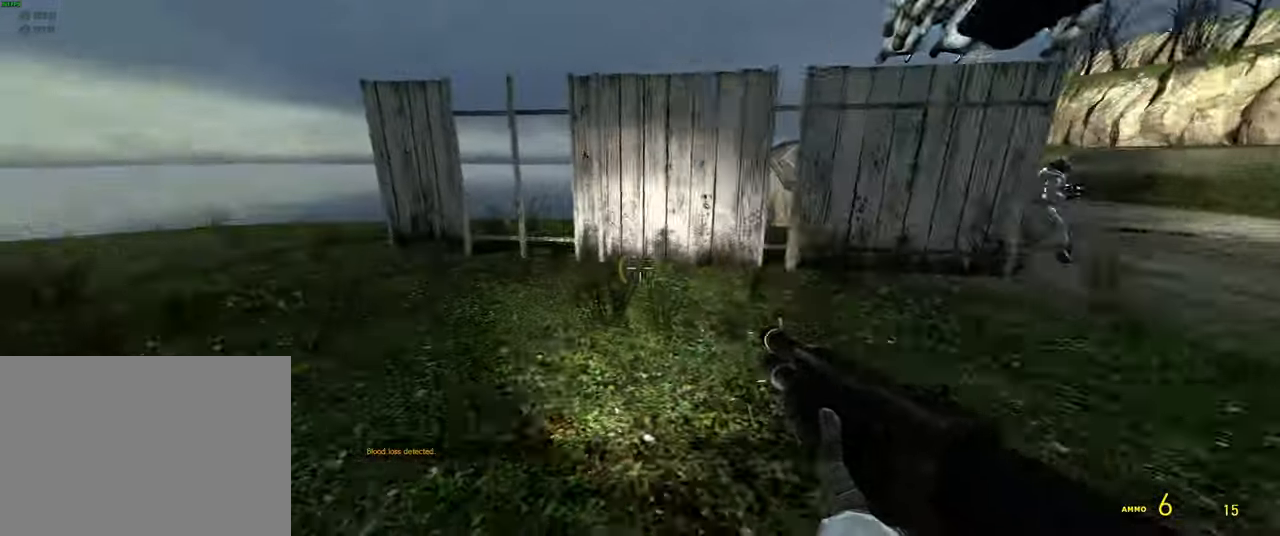
{"keys": ["shift", "w"], "mouse": [], "events": [[100, "space", "down"], [166, "a", "up"], [200, "space", "up"], [316, "a", "down"], [433, "a", "up"]]}
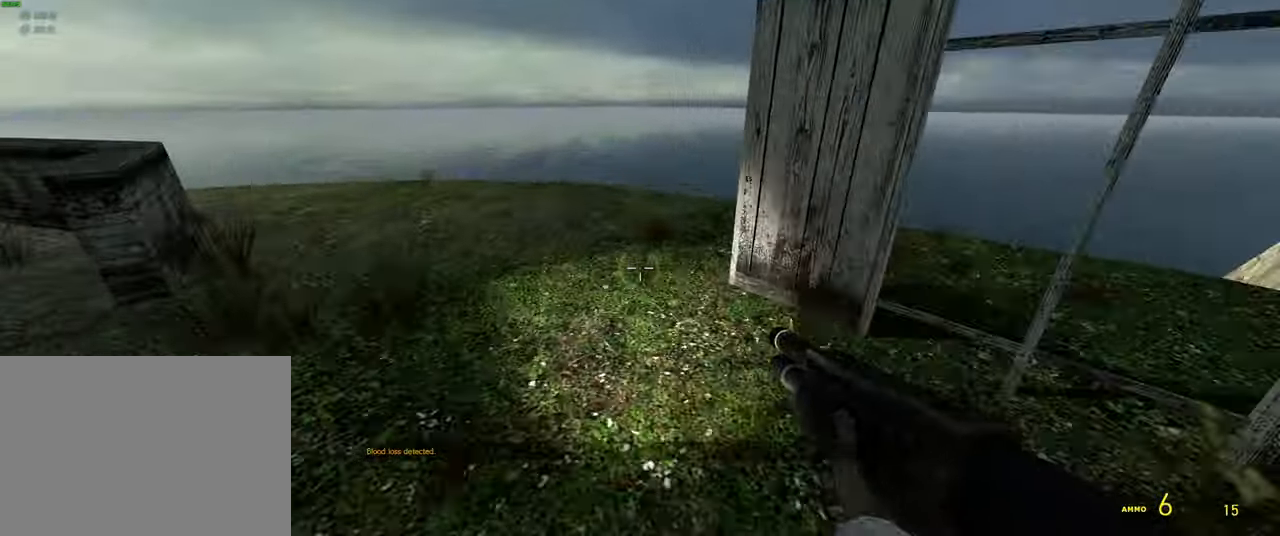
{"keys": ["w"], "mouse": [], "events": [[150, "space", "down"], [216, "space", "up"], [250, "shift", "up"]]}
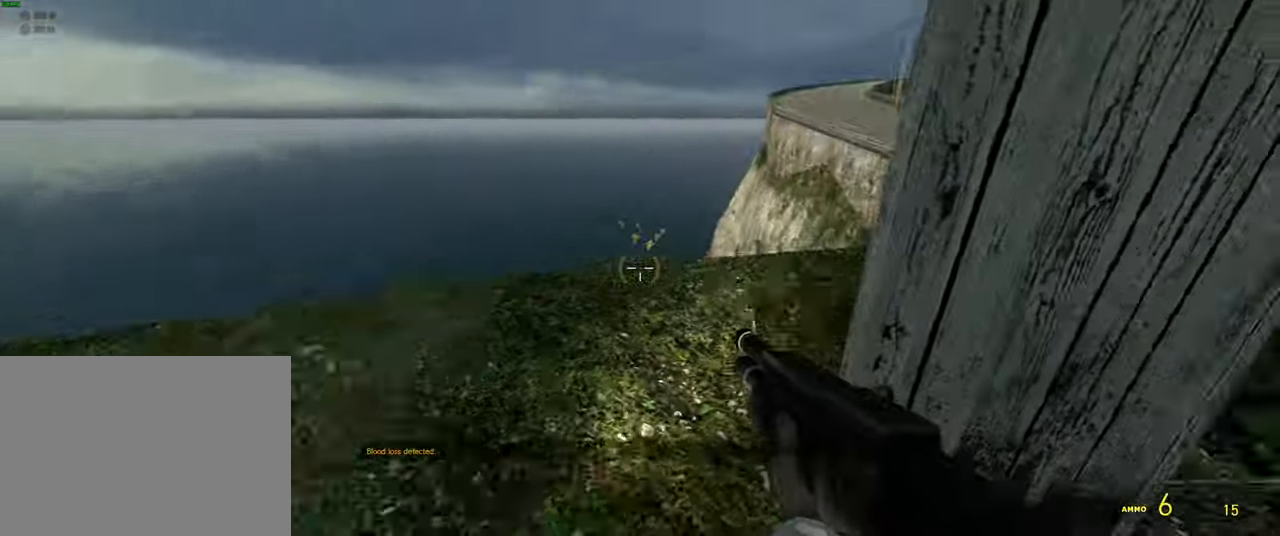
{"keys": ["w"], "mouse": [], "events": [[233, "f", "down"], [316, "f", "up"]]}
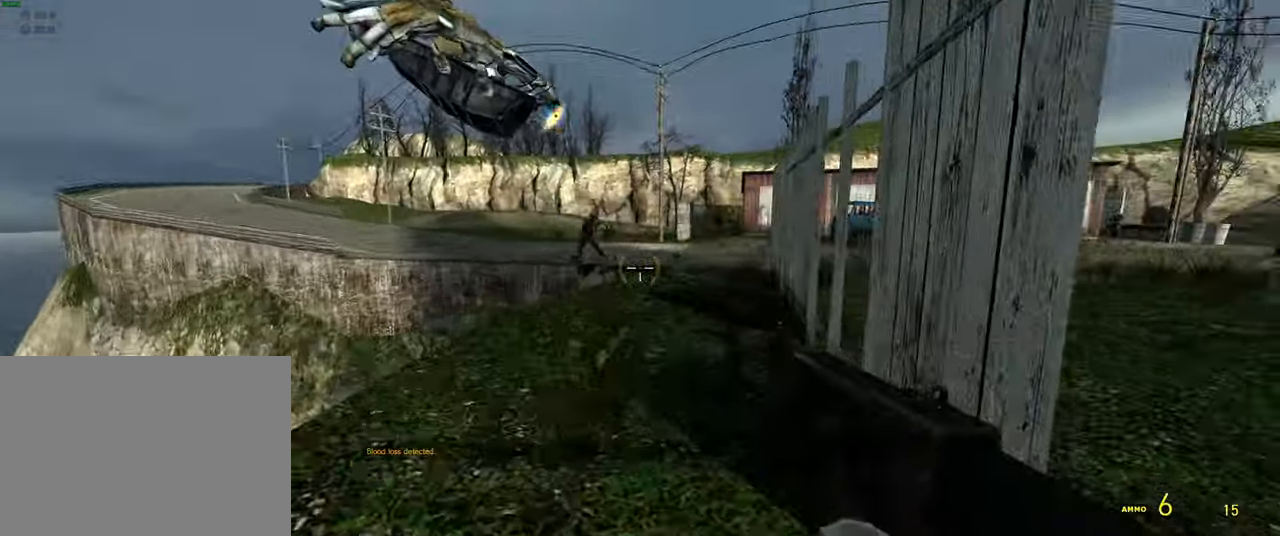
{"keys": ["w"], "mouse": [], "events": [[200, "space", "down"], [317, "space", "up"]]}
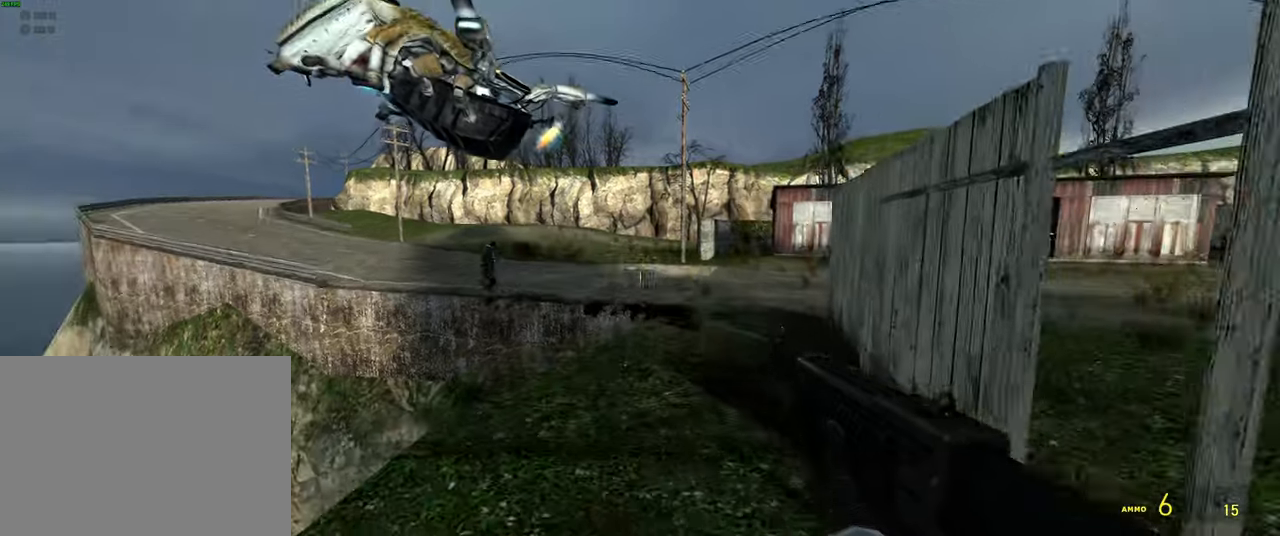
{"keys": ["d", "w"], "mouse": [], "events": [[367, "d", "down"]]}
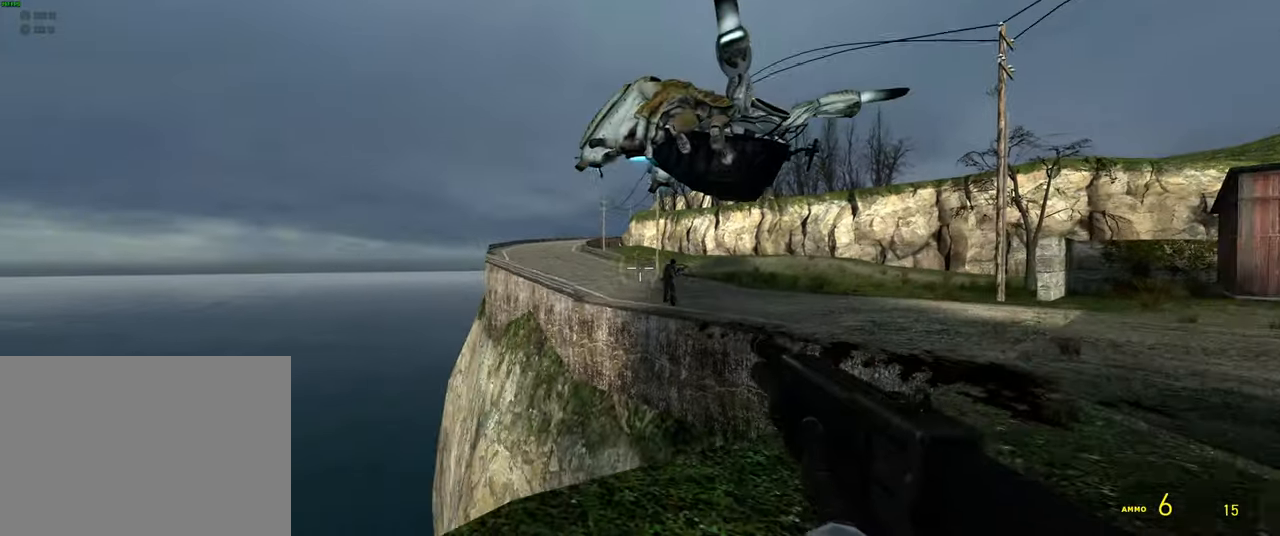
{"keys": [], "mouse": [], "events": [[267, "w", "up"], [300, "d", "up"]]}
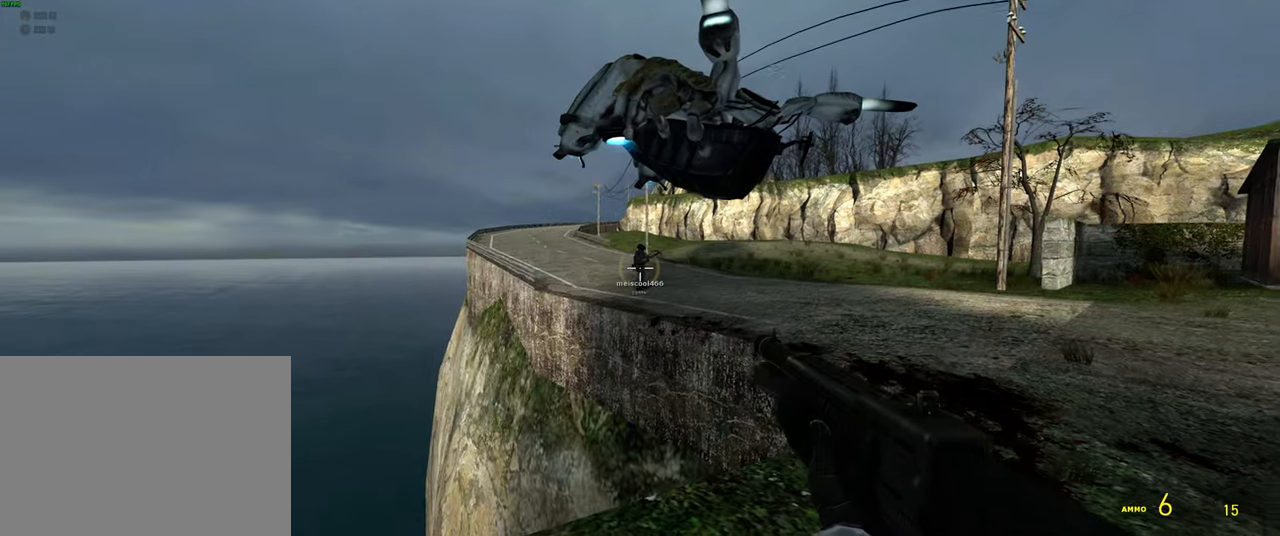
{"keys": ["d"], "mouse": [], "events": [[50, "a", "down"], [50, "w", "down"], [133, "w", "up"], [200, "a", "up"], [300, "d", "down"]]}
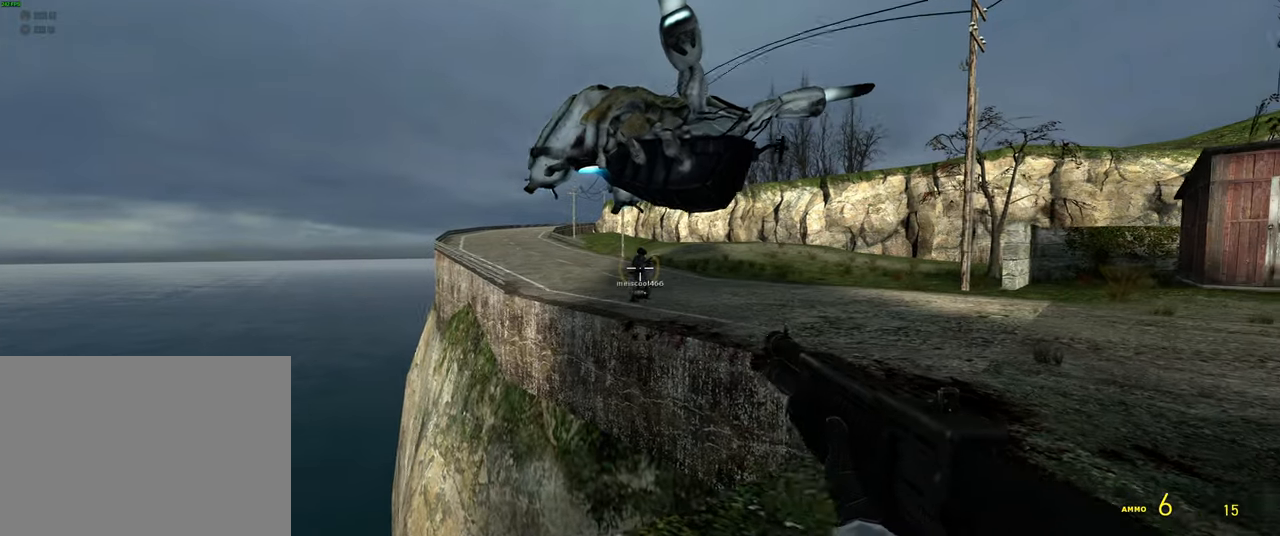
{"keys": ["d"], "mouse": [], "events": [[33, "d", "up"], [33, "w", "down"], [217, "d", "down"], [383, "w", "up"]]}
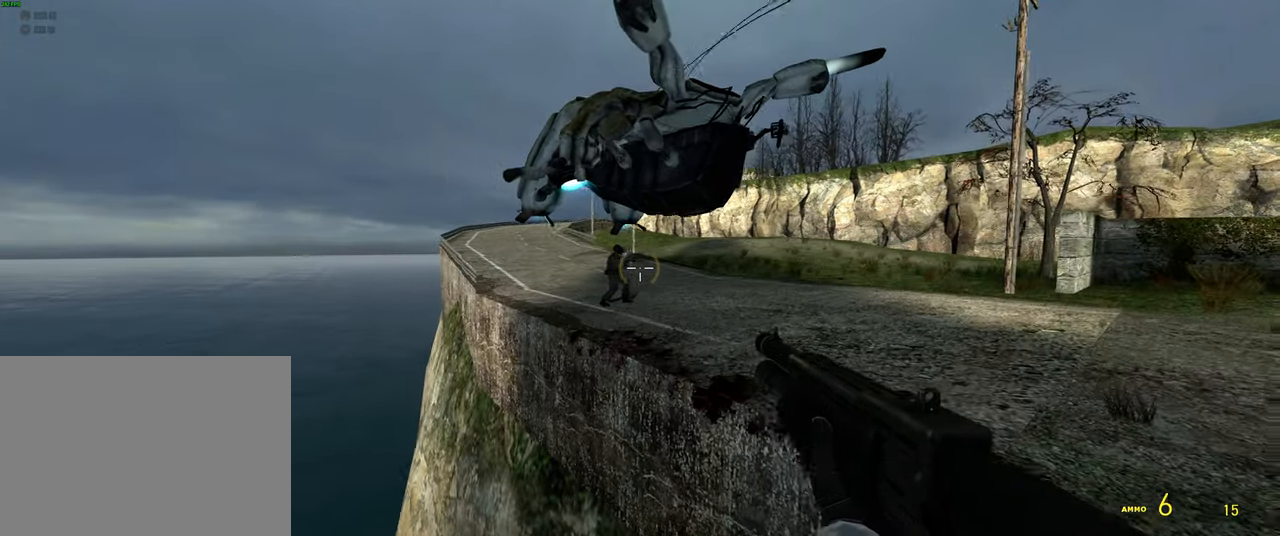
{"keys": [], "mouse": [], "events": [[67, "w", "down"], [283, "w", "up"], [350, "d", "up"]]}
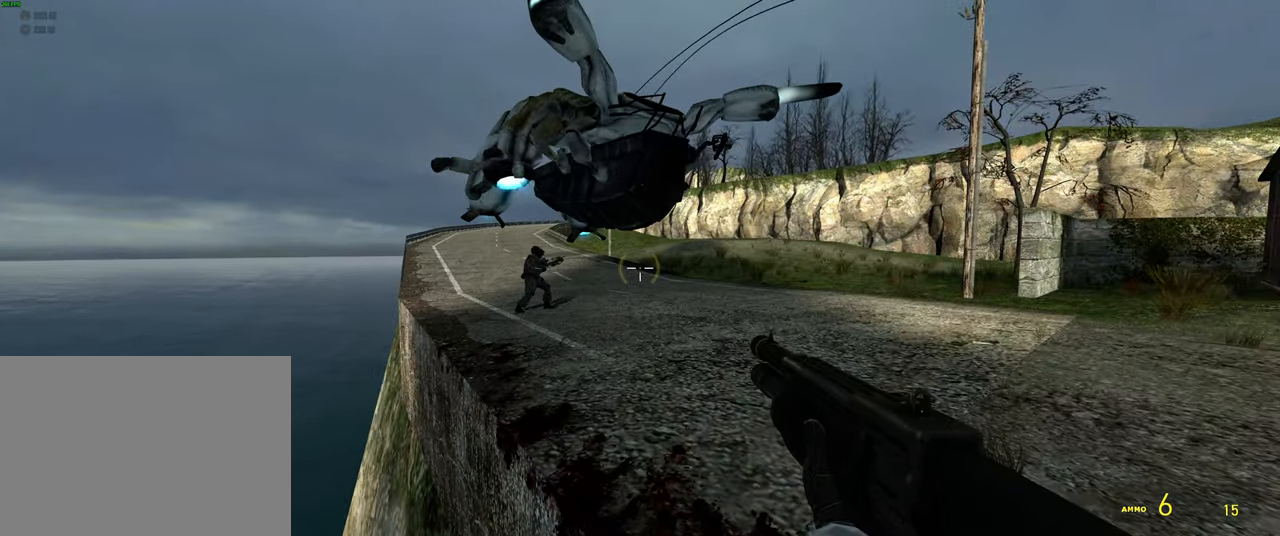
{"keys": ["d", "shift"], "mouse": [], "events": [[133, "w", "down"], [333, "d", "down"], [367, "w", "up"], [500, "shift", "down"]]}
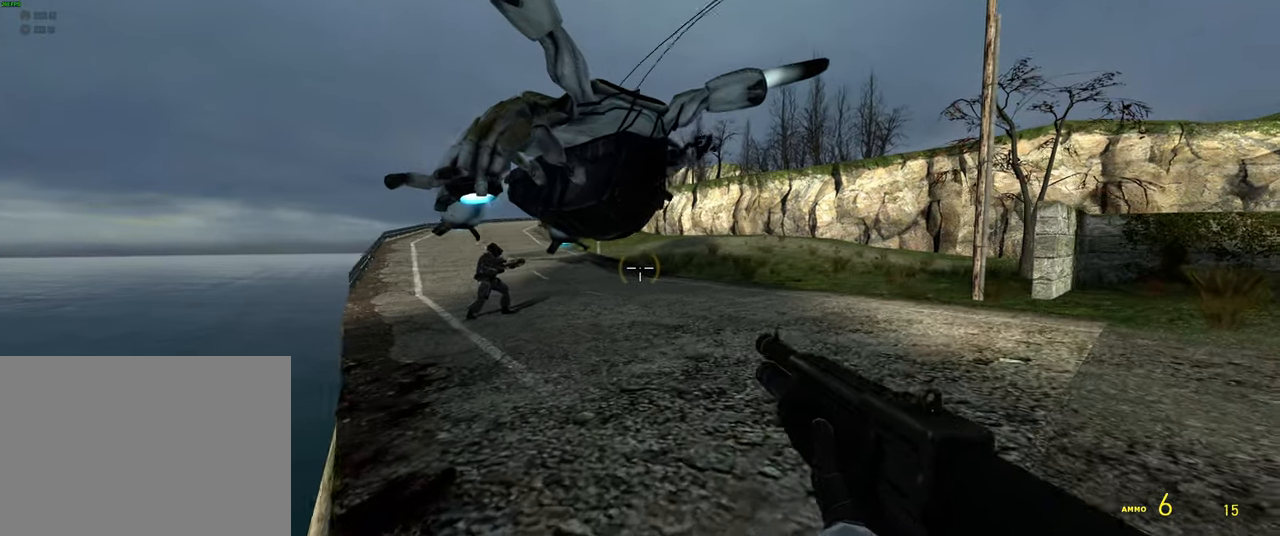
{"keys": ["d", "shift", "w"], "mouse": [], "events": [[267, "w", "down"]]}
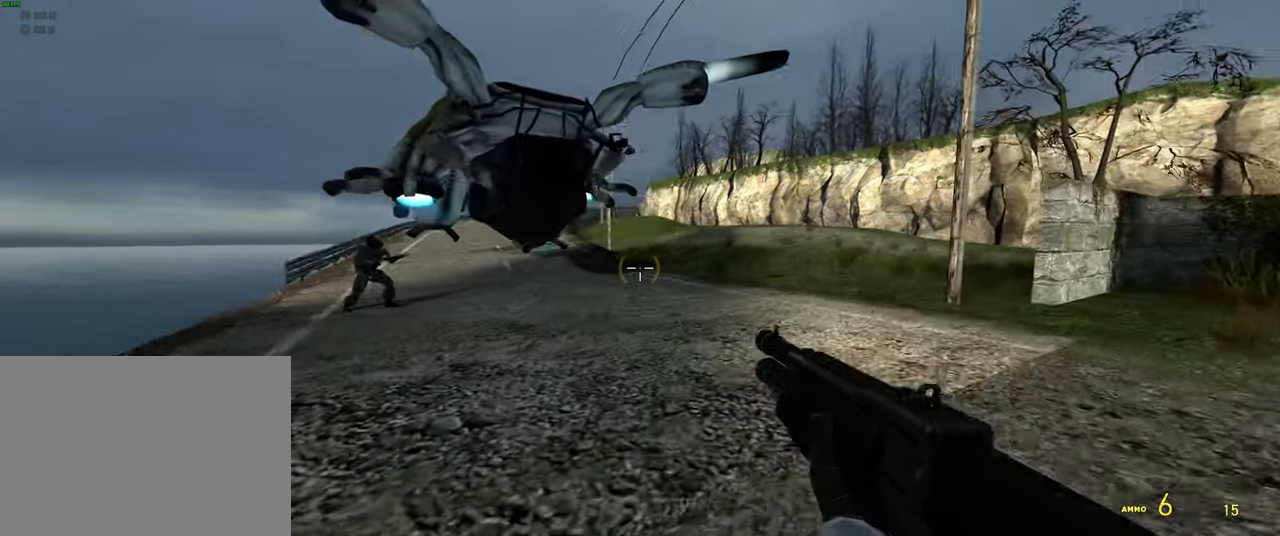
{"keys": ["d", "shift", "w"], "mouse": [], "events": [[117, "space", "down"], [200, "w", "up"], [233, "space", "up"], [284, "shift", "up"], [434, "w", "down"], [467, "shift", "down"]]}
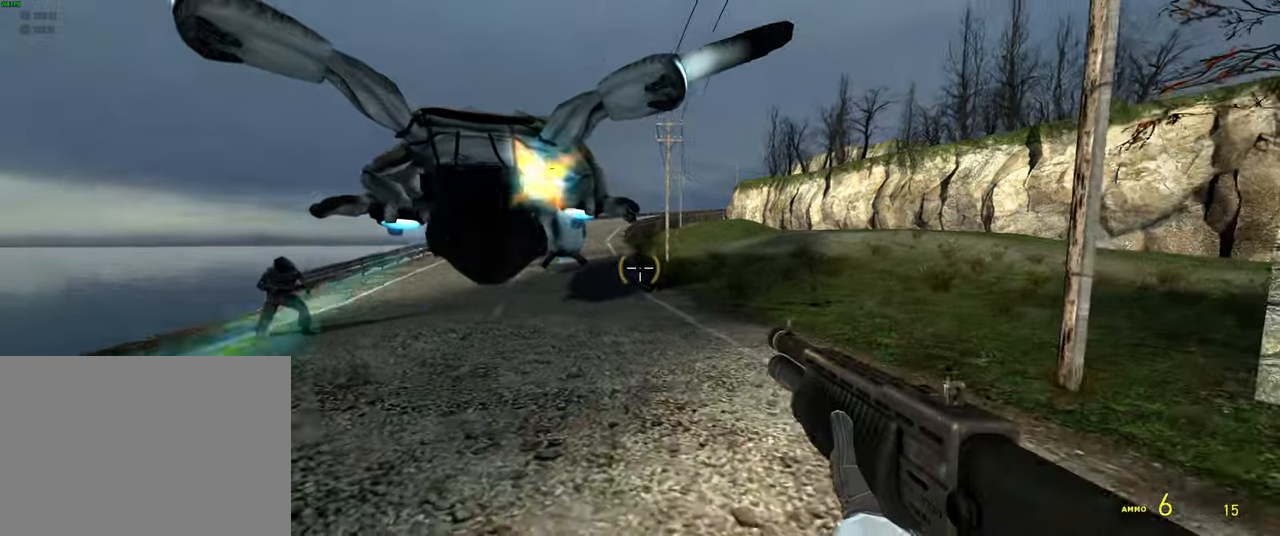
{"keys": ["shift", "w"], "mouse": ["mb5"]}
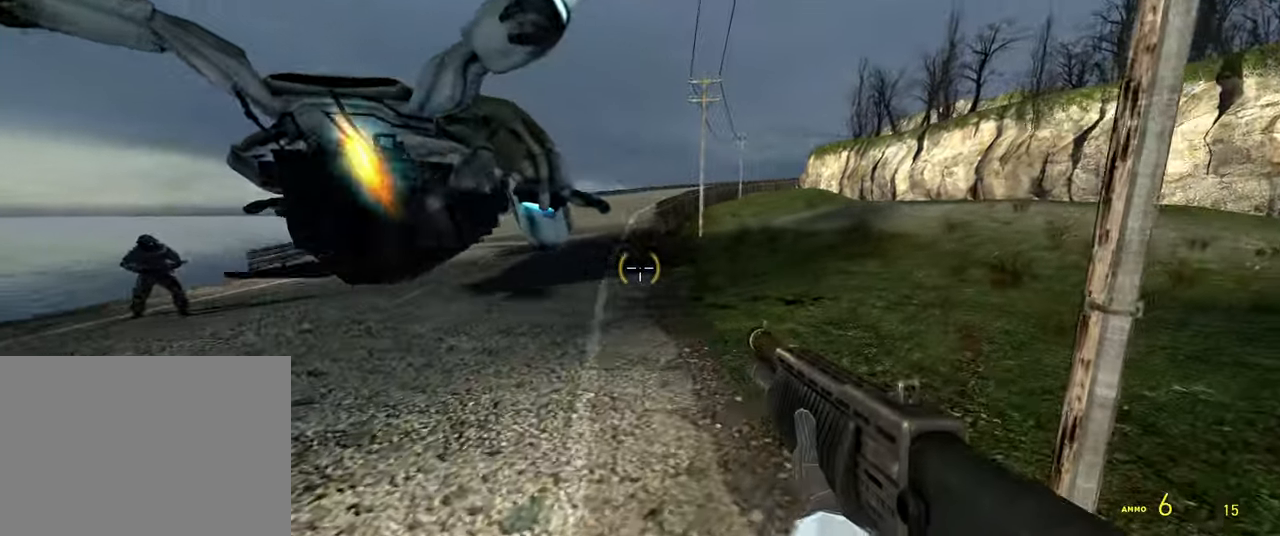
{"keys": ["d", "shift"], "mouse": [], "events": [[117, "a", "down"], [150, "mouse_mb5", "up"], [367, "space", "down"], [417, "a", "up"], [417, "d", "down"], [450, "space", "up"], [484, "w", "up"]]}